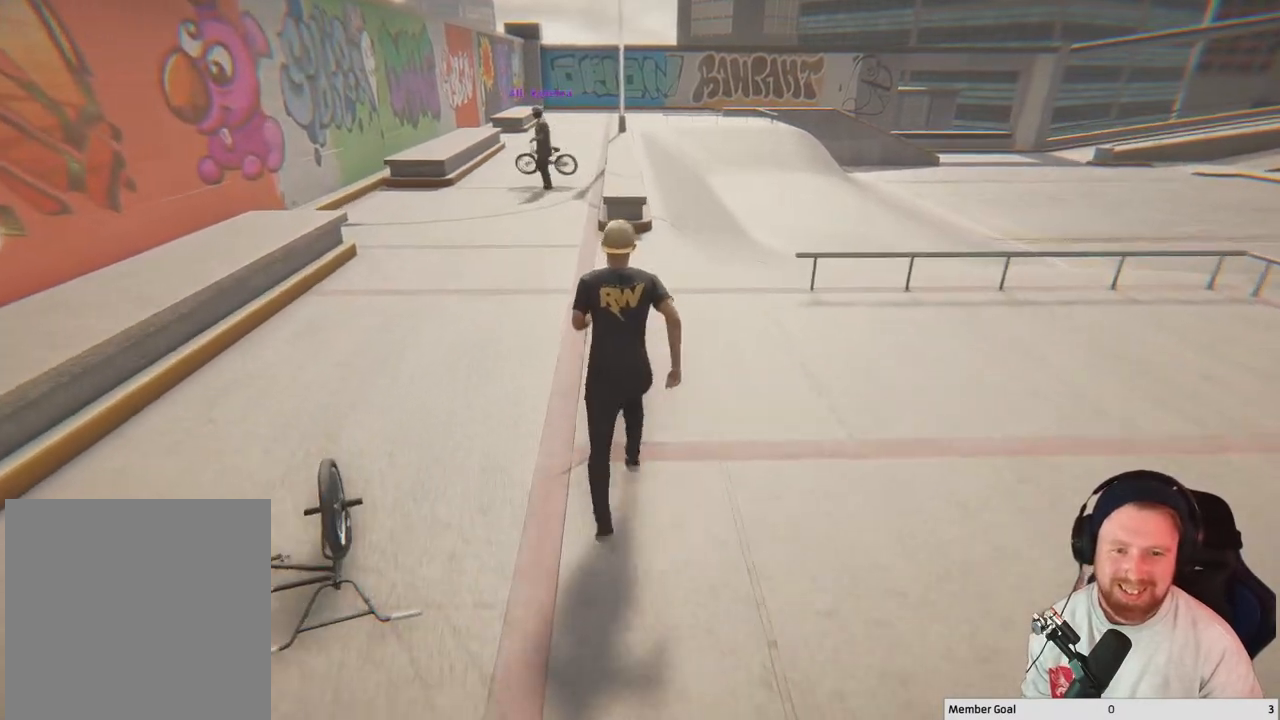
Gameplay with a controller (Xbox layout); each line is a JSON object with the inputs held at the frame after it. "events" lists button and stick changes between this image and that frame as [ms after this image, input, new state], when the widget could be followed in between.
{"buttons": [], "left_stick": "up", "right_stick": "center", "events": []}
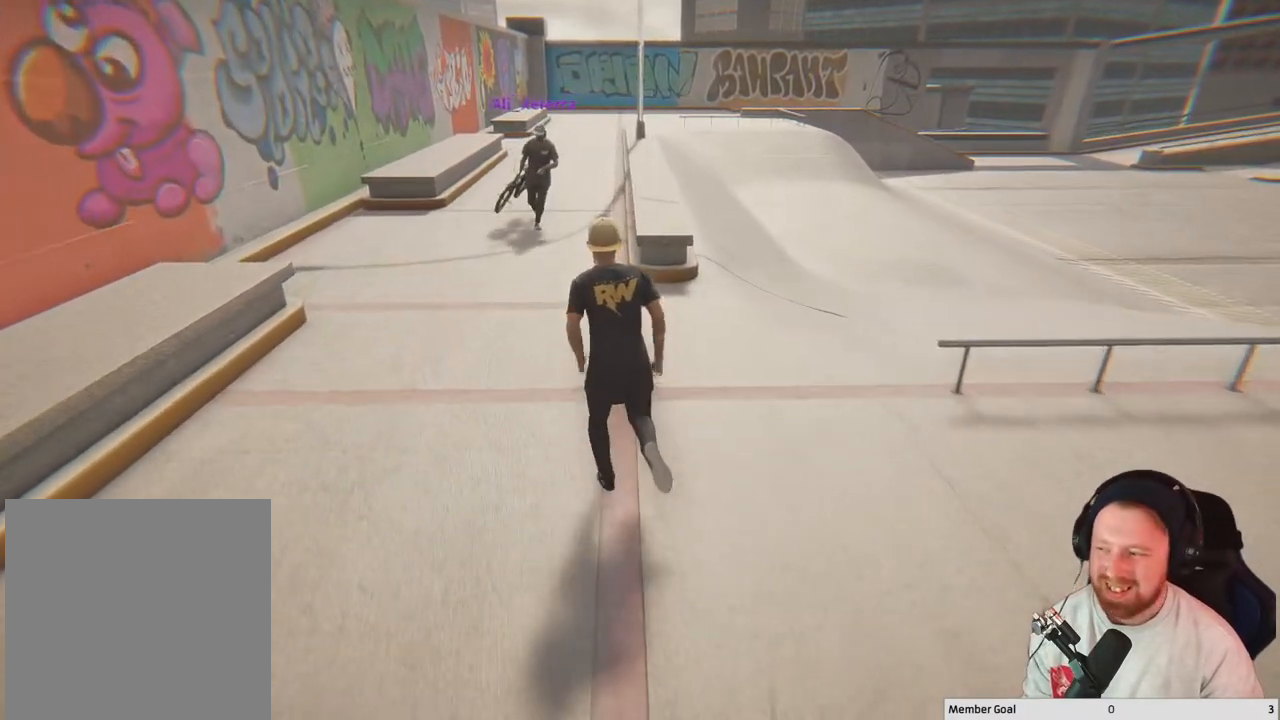
{"buttons": [], "left_stick": "center", "right_stick": "center", "events": [[50, "left_stick", "up-left"], [183, "left_stick", "center"]]}
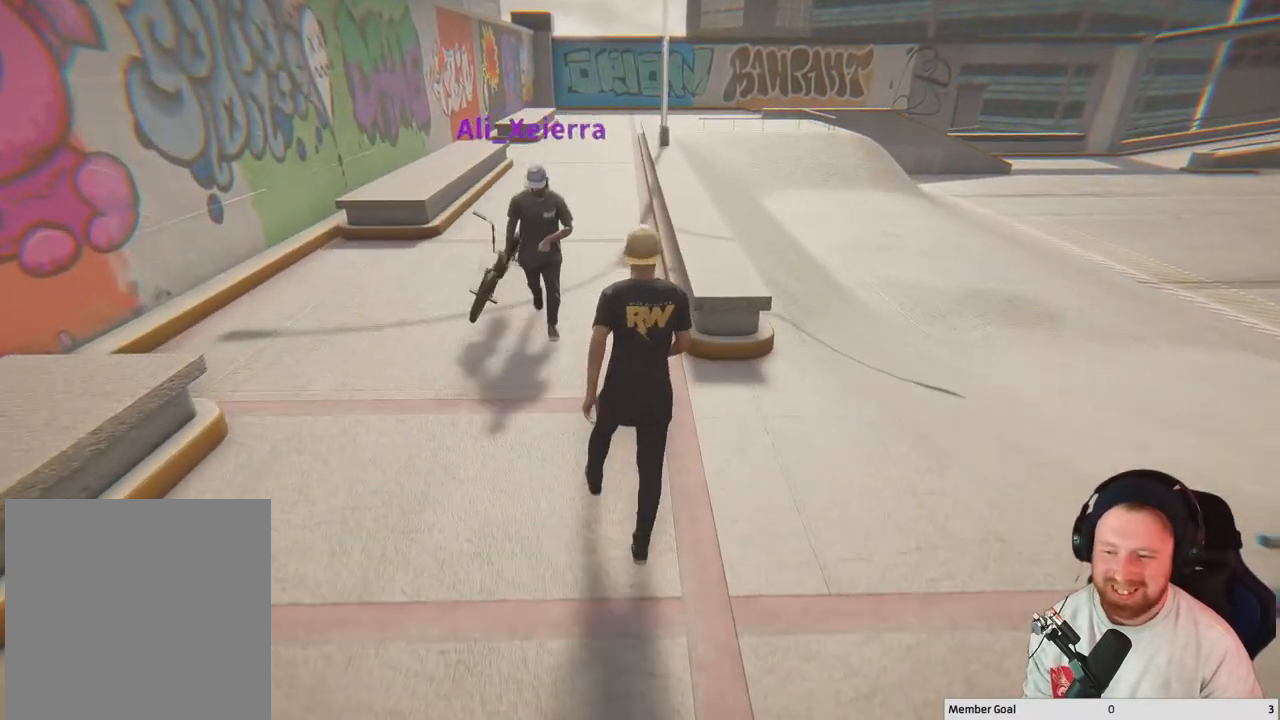
{"buttons": [], "left_stick": "up-right", "right_stick": "center", "events": [[183, "left_stick", "right"], [417, "left_stick", "up-right"]]}
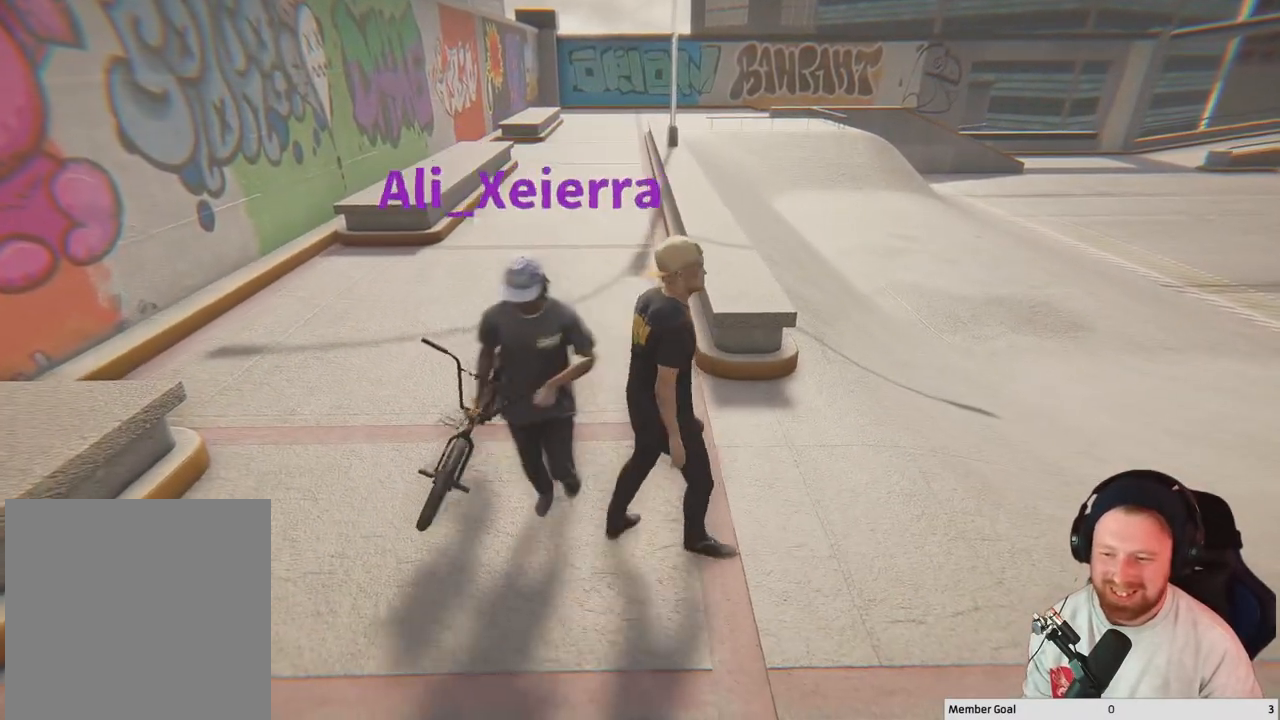
{"buttons": [], "left_stick": "center", "right_stick": "left", "events": [[50, "left_stick", "up"], [267, "left_stick", "up-left"], [417, "right_stick", "left"], [483, "left_stick", "center"]]}
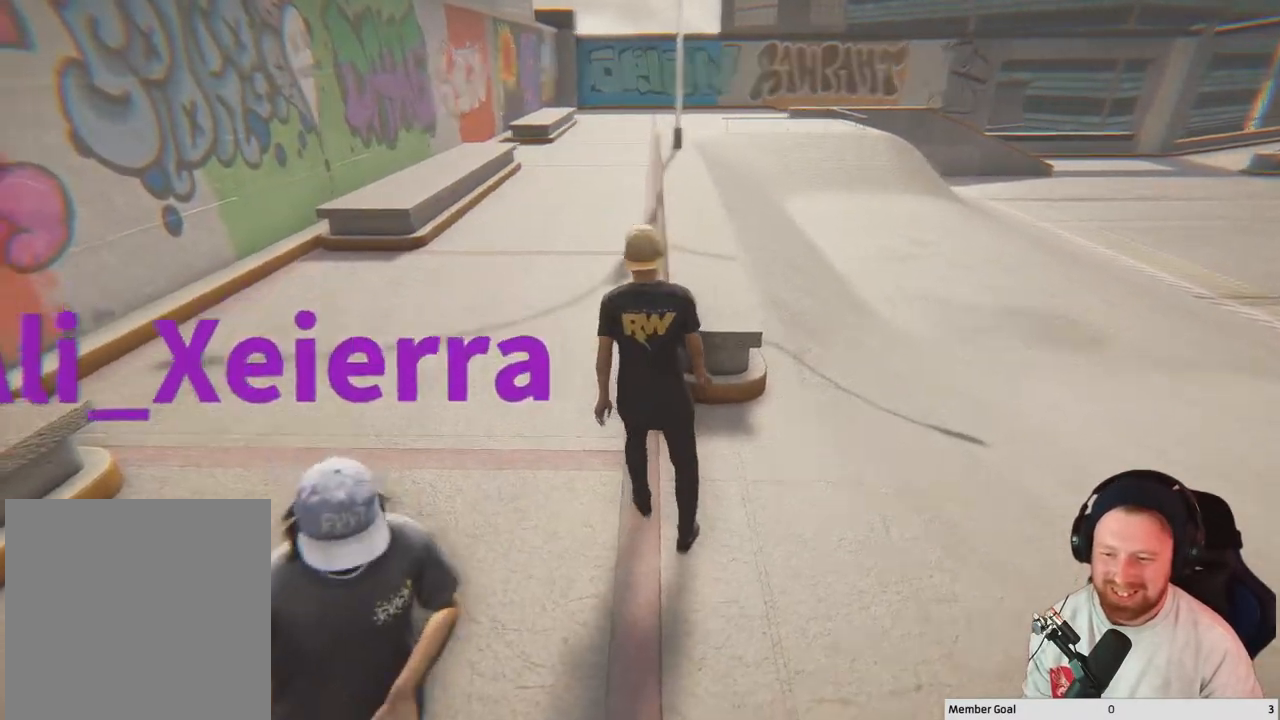
{"buttons": [], "left_stick": "center", "right_stick": "left", "events": []}
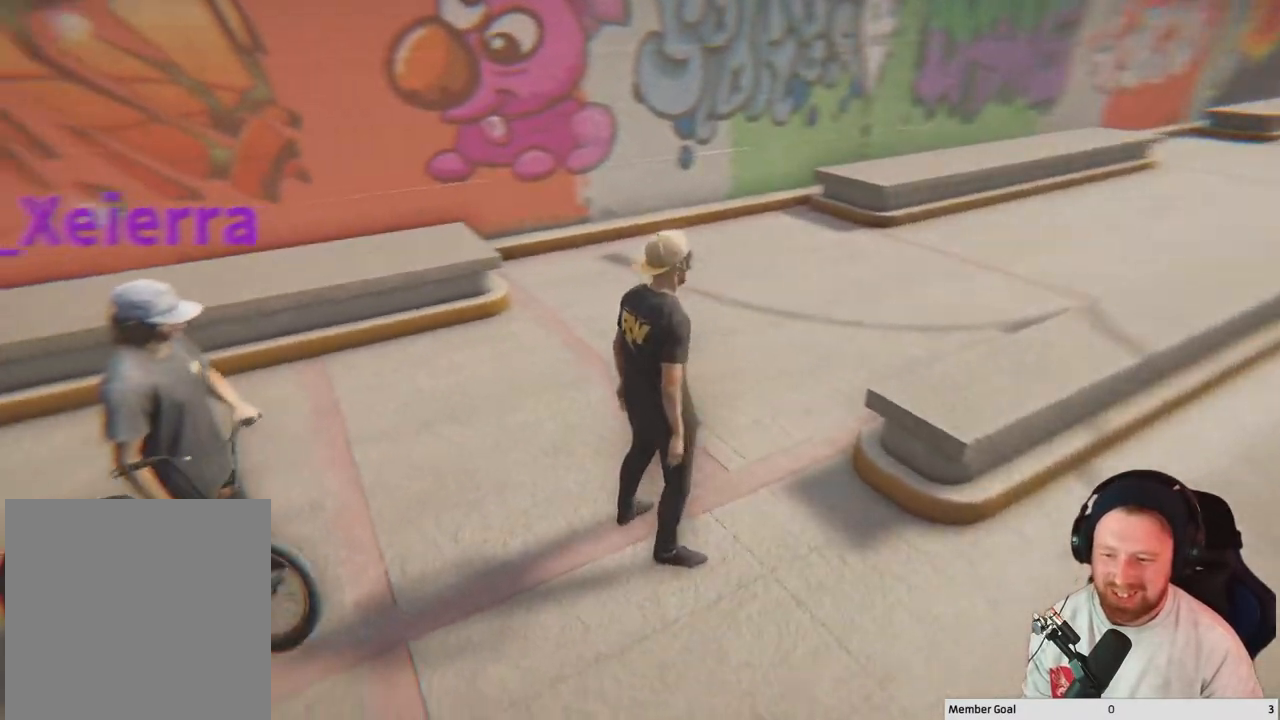
{"buttons": [], "left_stick": "center", "right_stick": "center", "events": [[317, "right_stick", "center"]]}
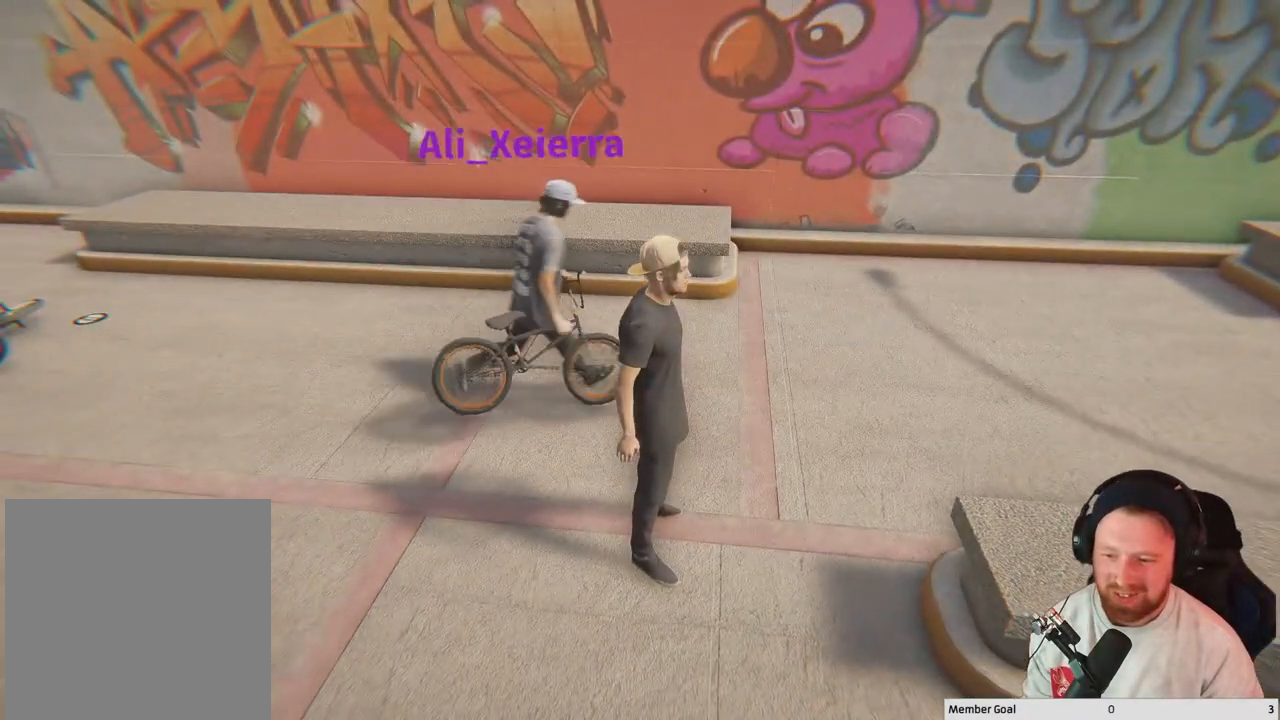
{"buttons": [], "left_stick": "center", "right_stick": "center", "events": []}
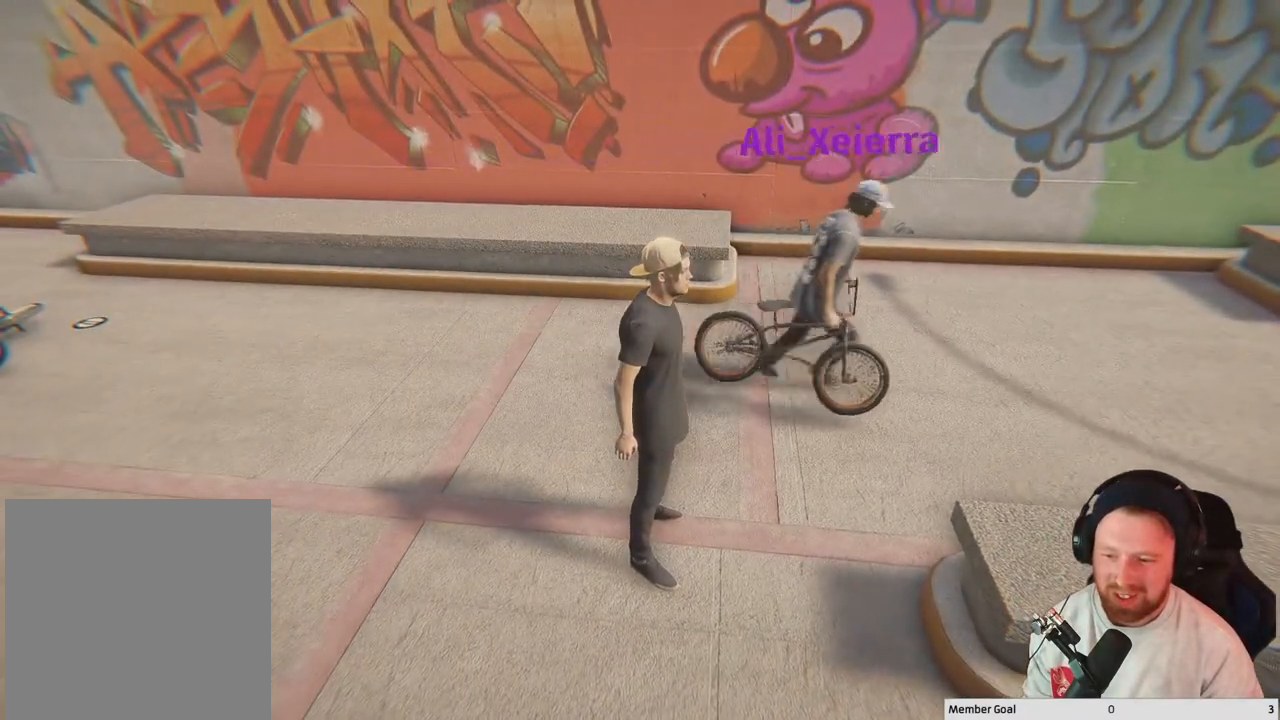
{"buttons": [], "left_stick": "center", "right_stick": "right", "events": [[50, "right_stick", "right"]]}
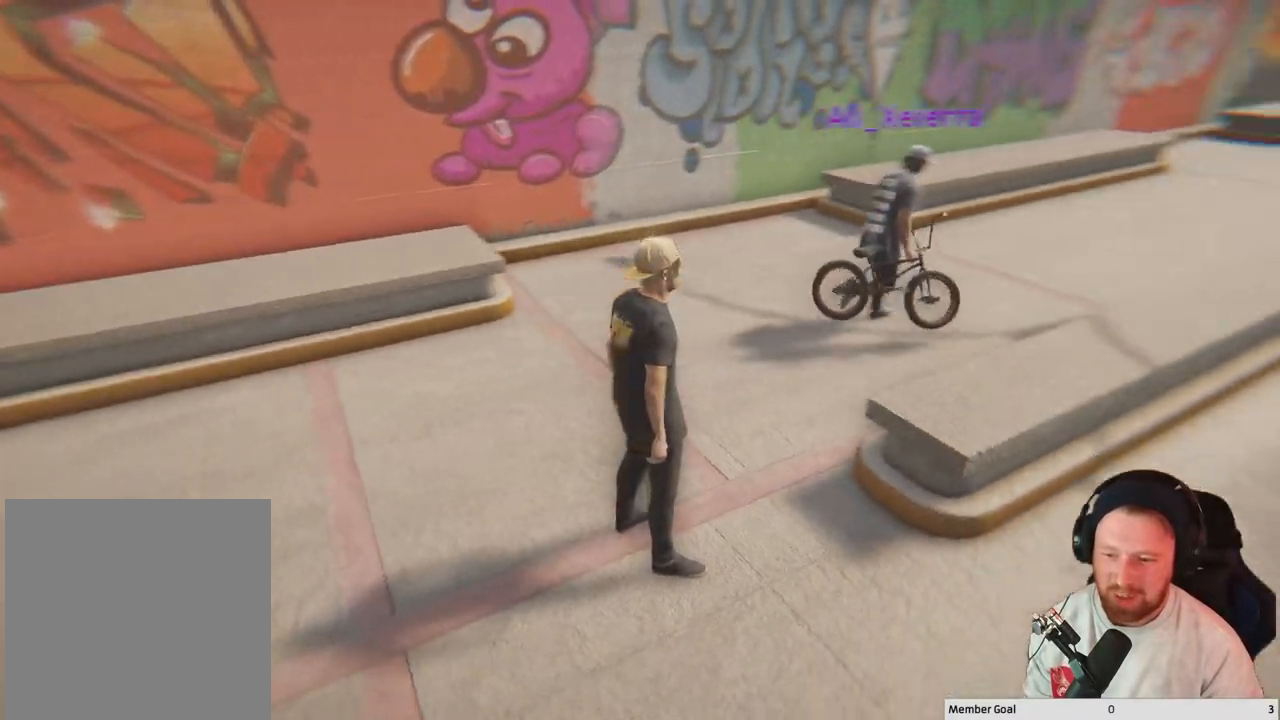
{"buttons": [], "left_stick": "up-left", "right_stick": "right", "events": [[67, "left_stick", "up-left"]]}
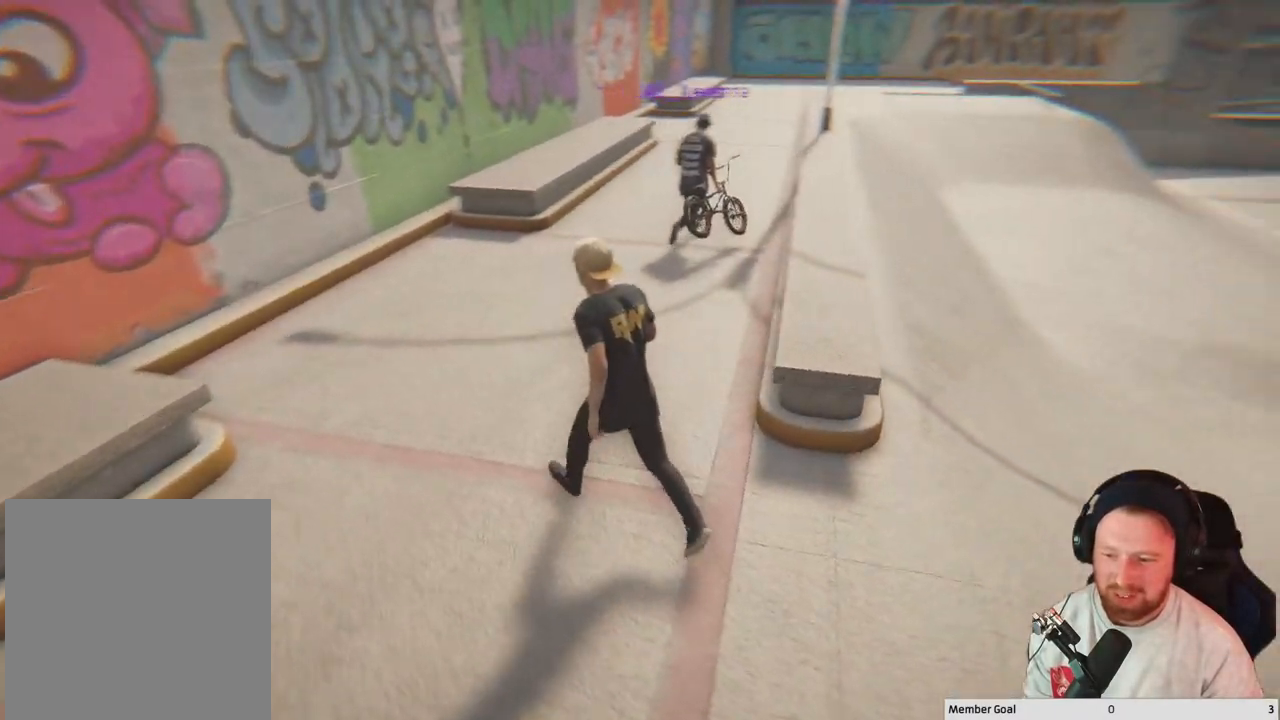
{"buttons": [], "left_stick": "up-left", "right_stick": "center", "events": [[200, "right_stick", "center"]]}
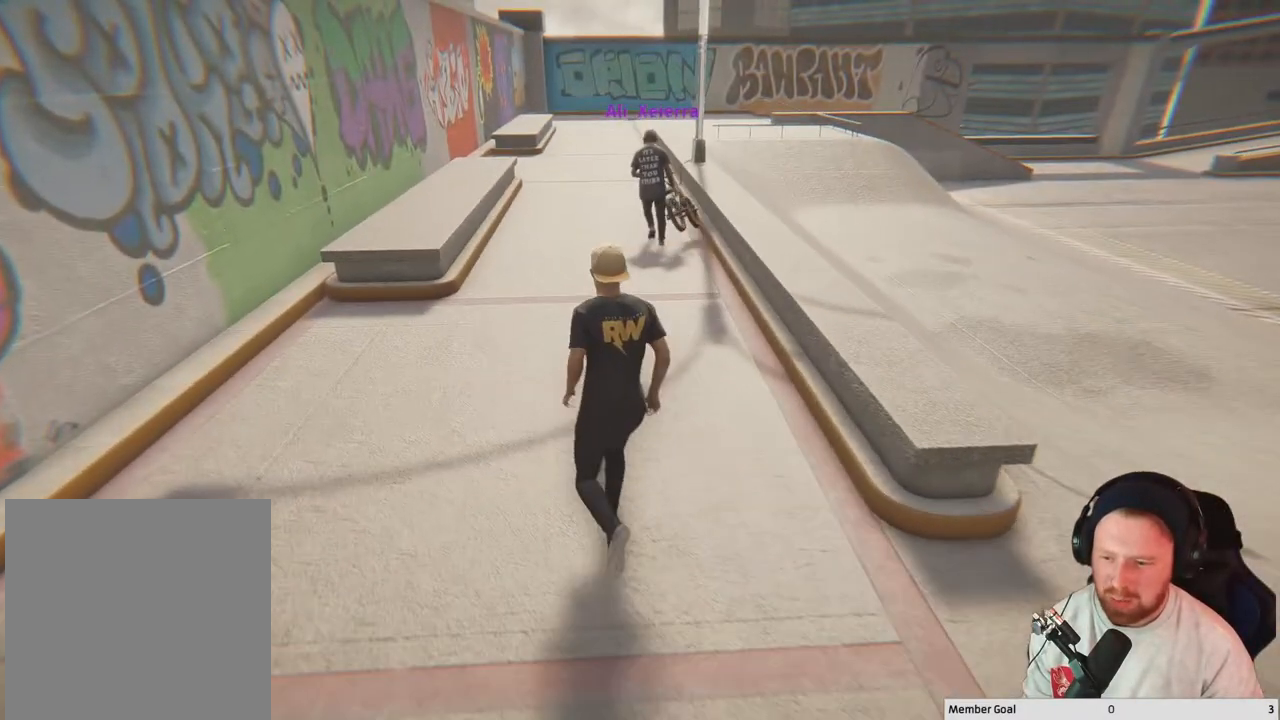
{"buttons": [], "left_stick": "up-left", "right_stick": "right", "events": [[267, "right_stick", "right"]]}
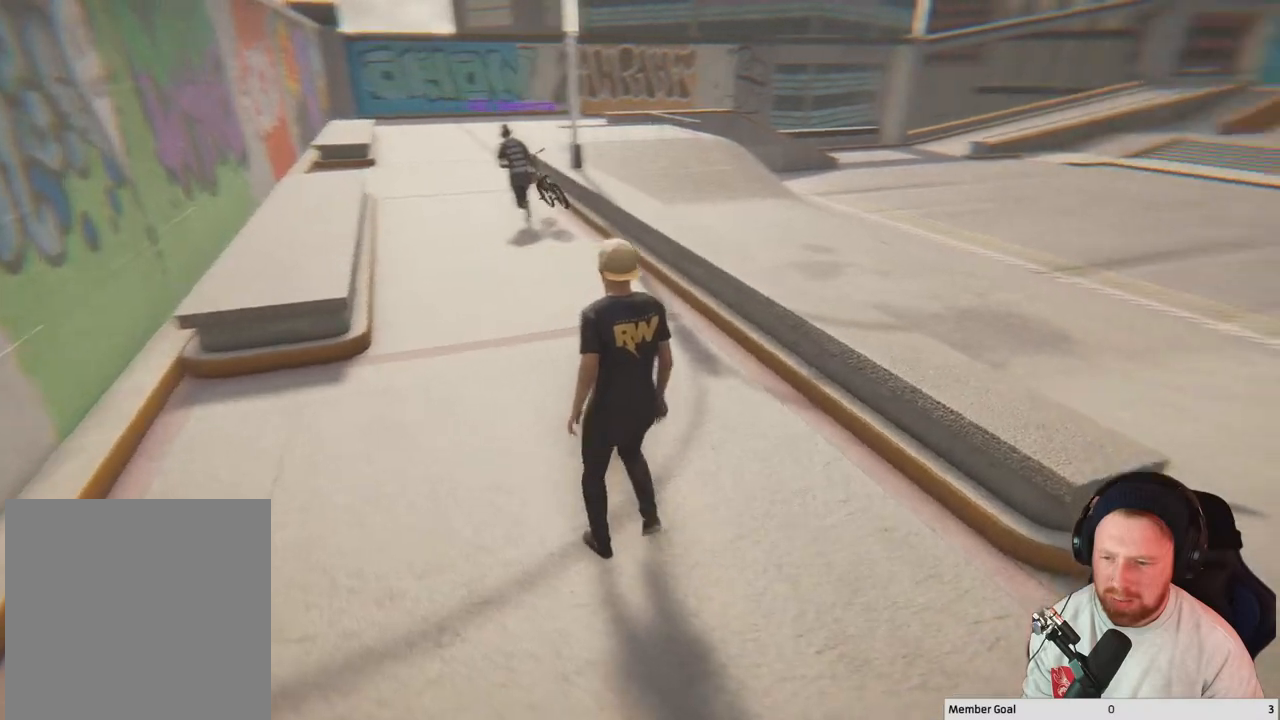
{"buttons": [], "left_stick": "up-left", "right_stick": "center", "events": [[33, "right_stick", "center"]]}
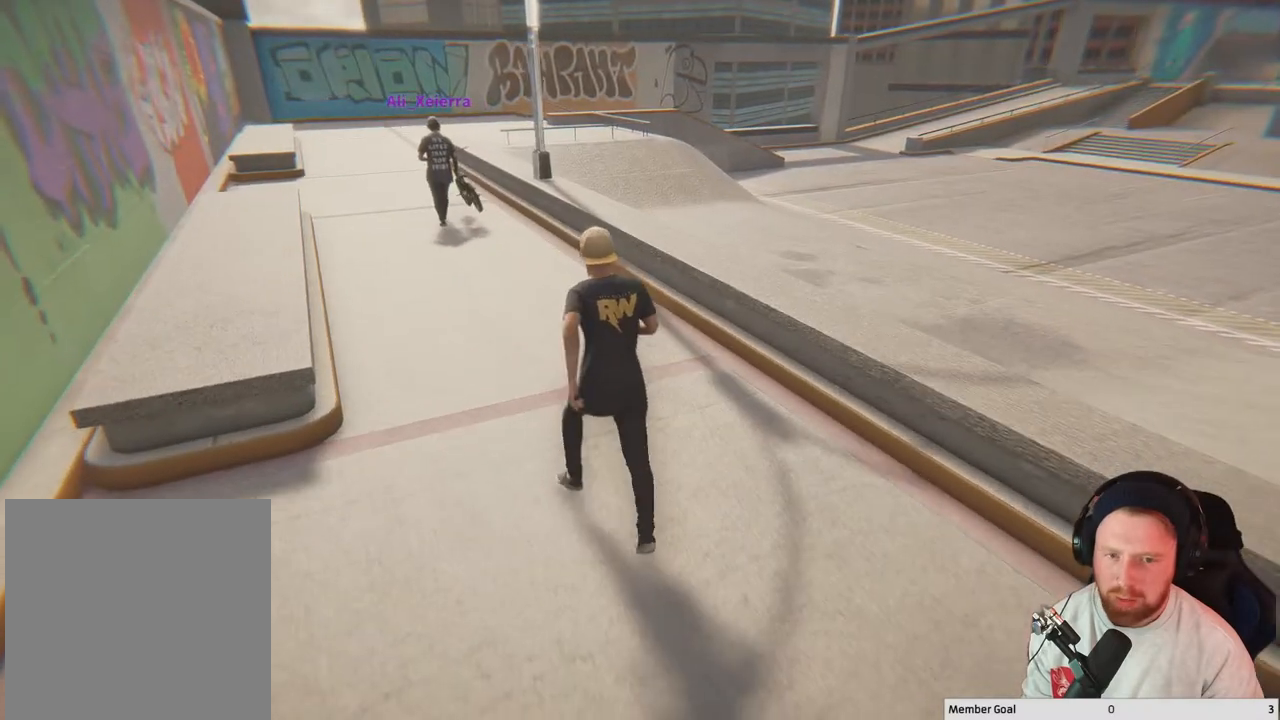
{"buttons": [], "left_stick": "center", "right_stick": "center", "events": [[333, "left_stick", "center"]]}
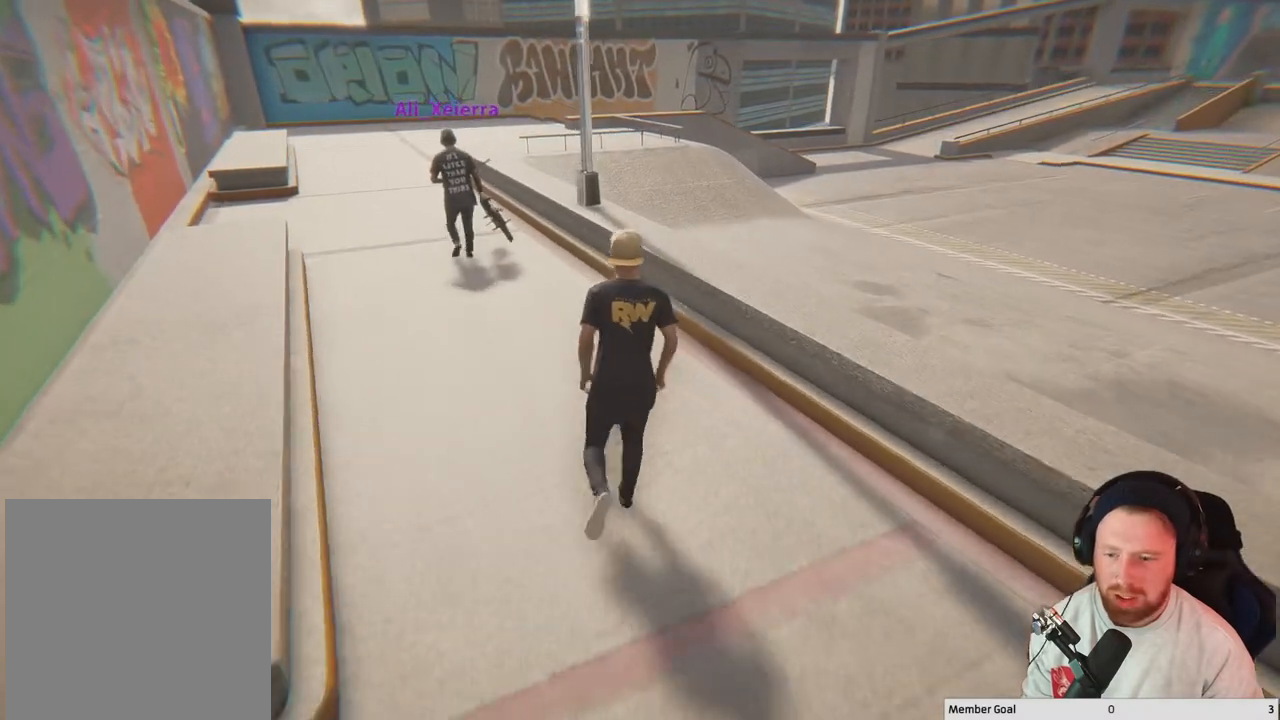
{"buttons": [], "left_stick": "up-left", "right_stick": "center", "events": [[433, "left_stick", "up-left"]]}
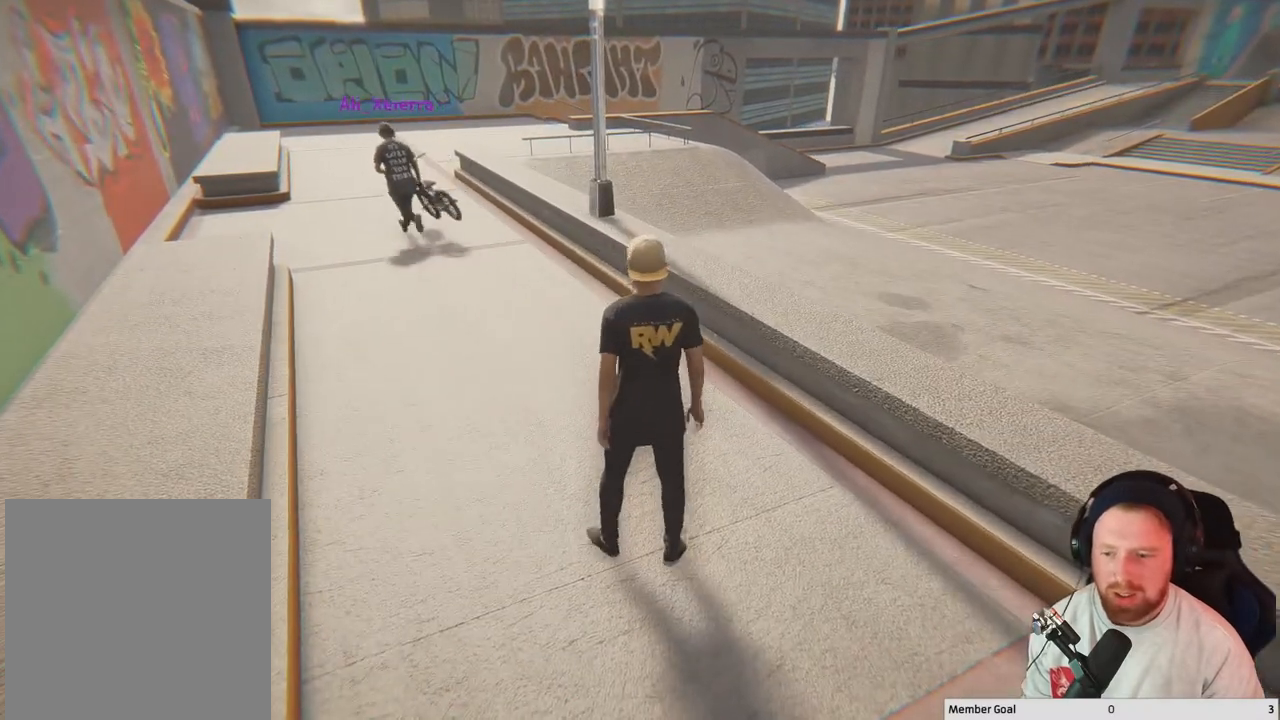
{"buttons": [], "left_stick": "up-left", "right_stick": "center", "events": []}
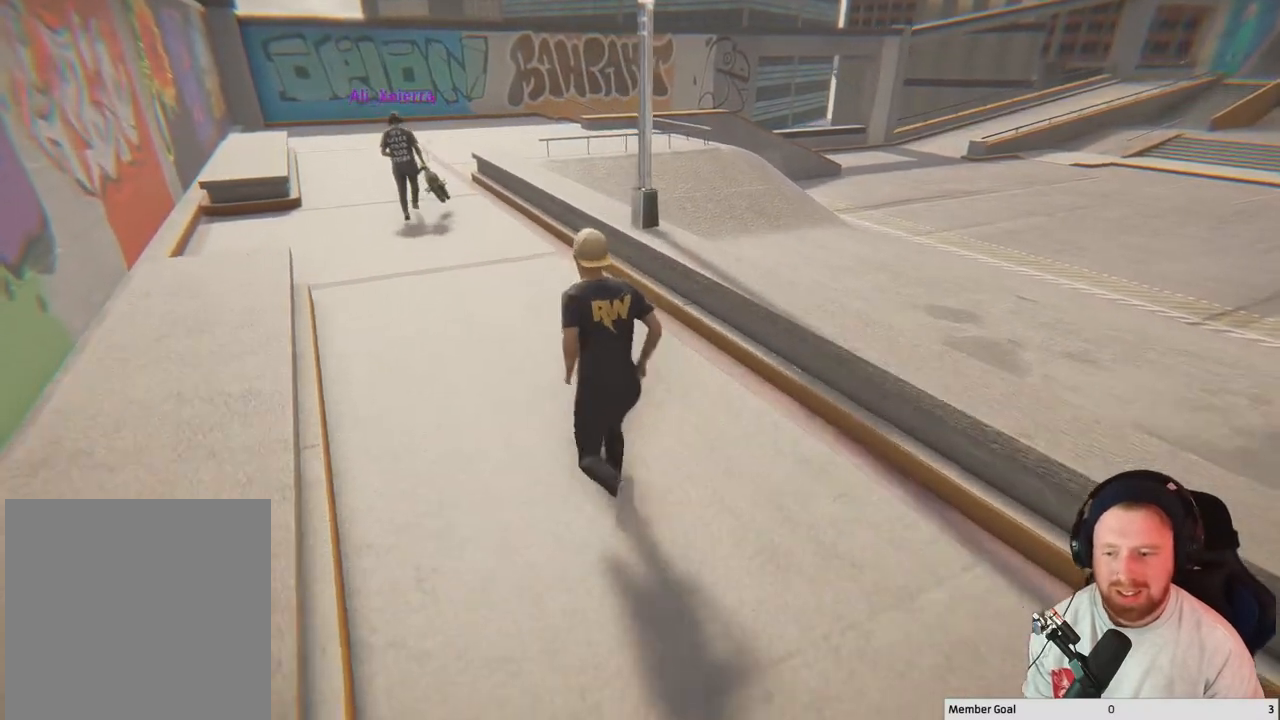
{"buttons": [], "left_stick": "up-left", "right_stick": "center", "events": [[317, "right_stick", "left"], [467, "right_stick", "center"]]}
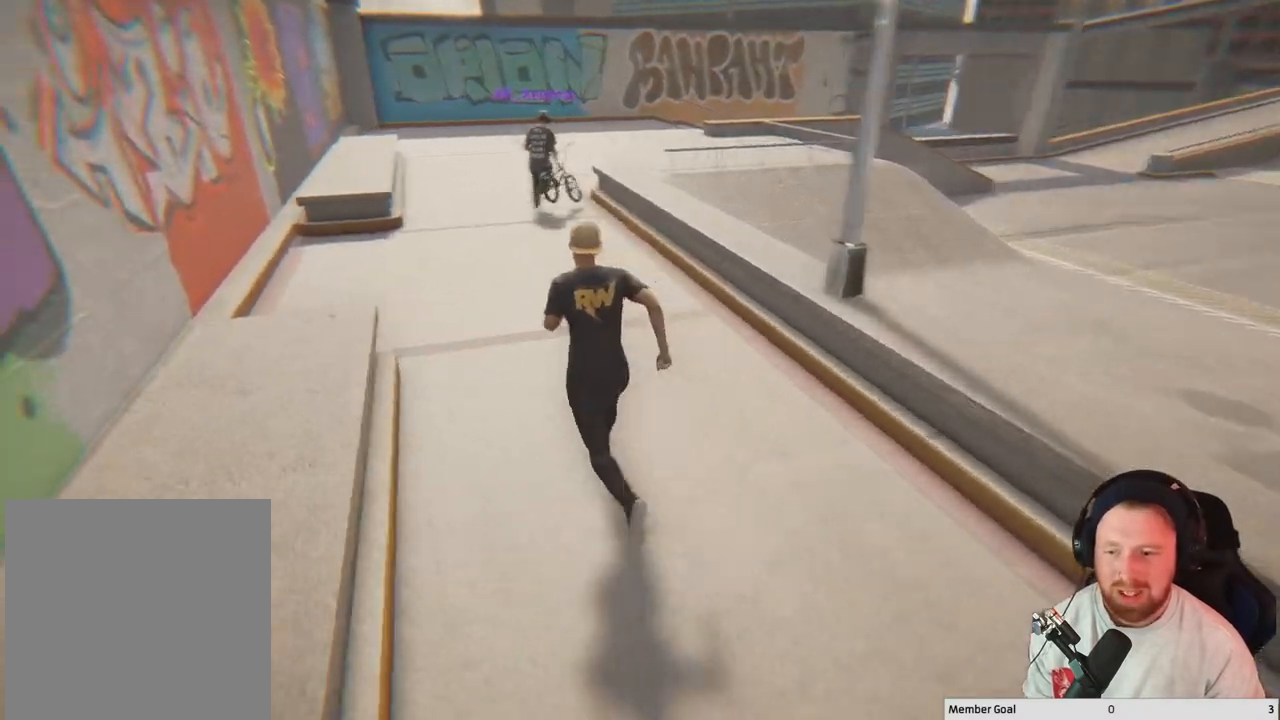
{"buttons": [], "left_stick": "up-left", "right_stick": "center", "events": []}
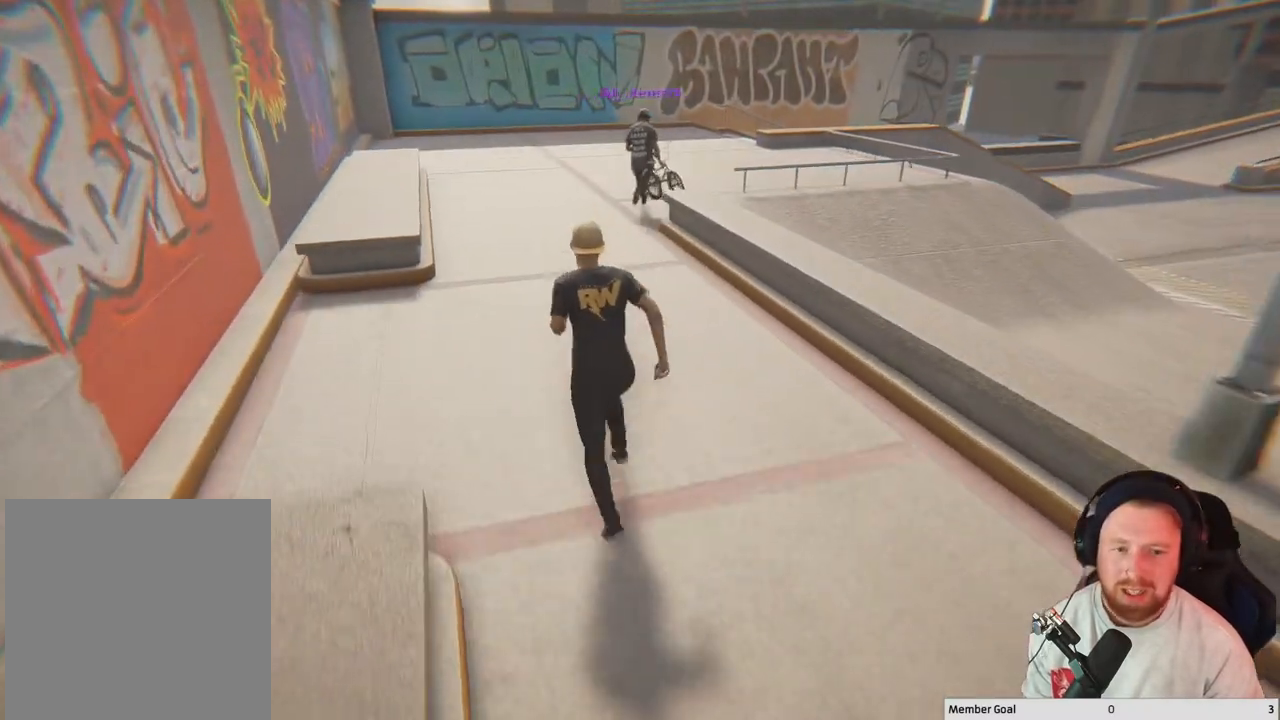
{"buttons": [], "left_stick": "up-left", "right_stick": "center", "events": [[83, "right_stick", "right"], [350, "right_stick", "center"]]}
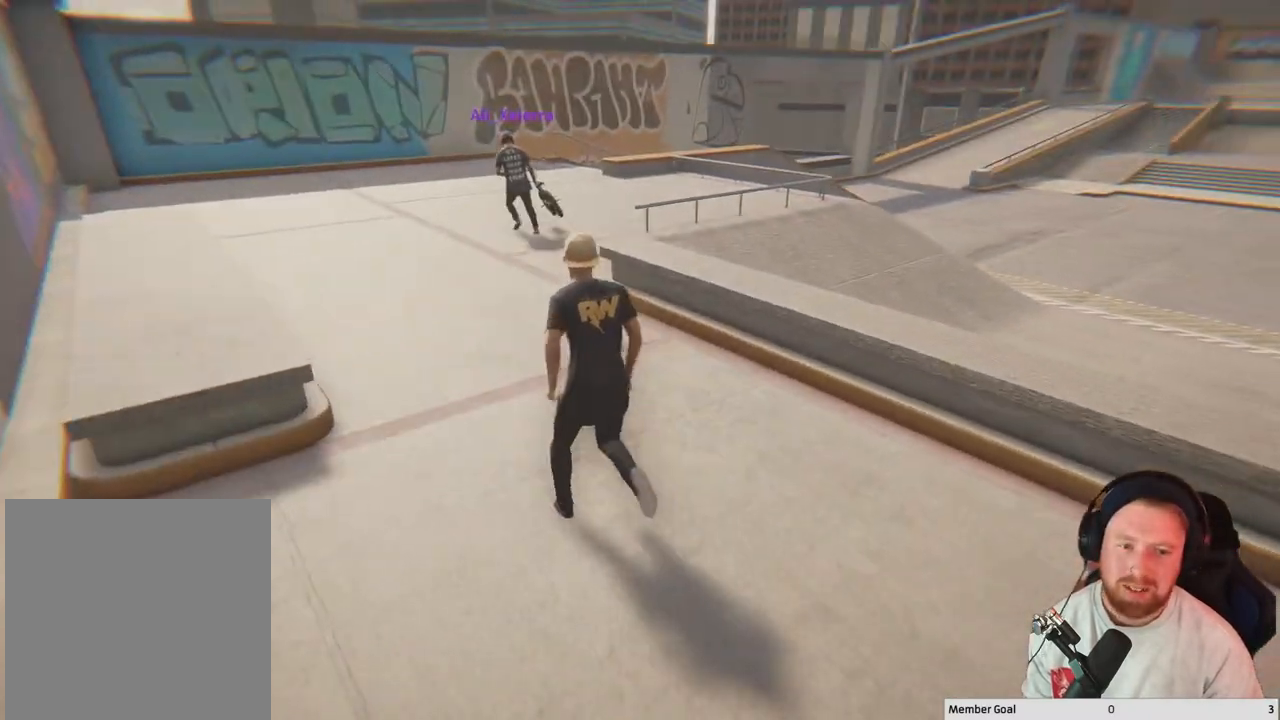
{"buttons": [], "left_stick": "up-left", "right_stick": "center", "events": []}
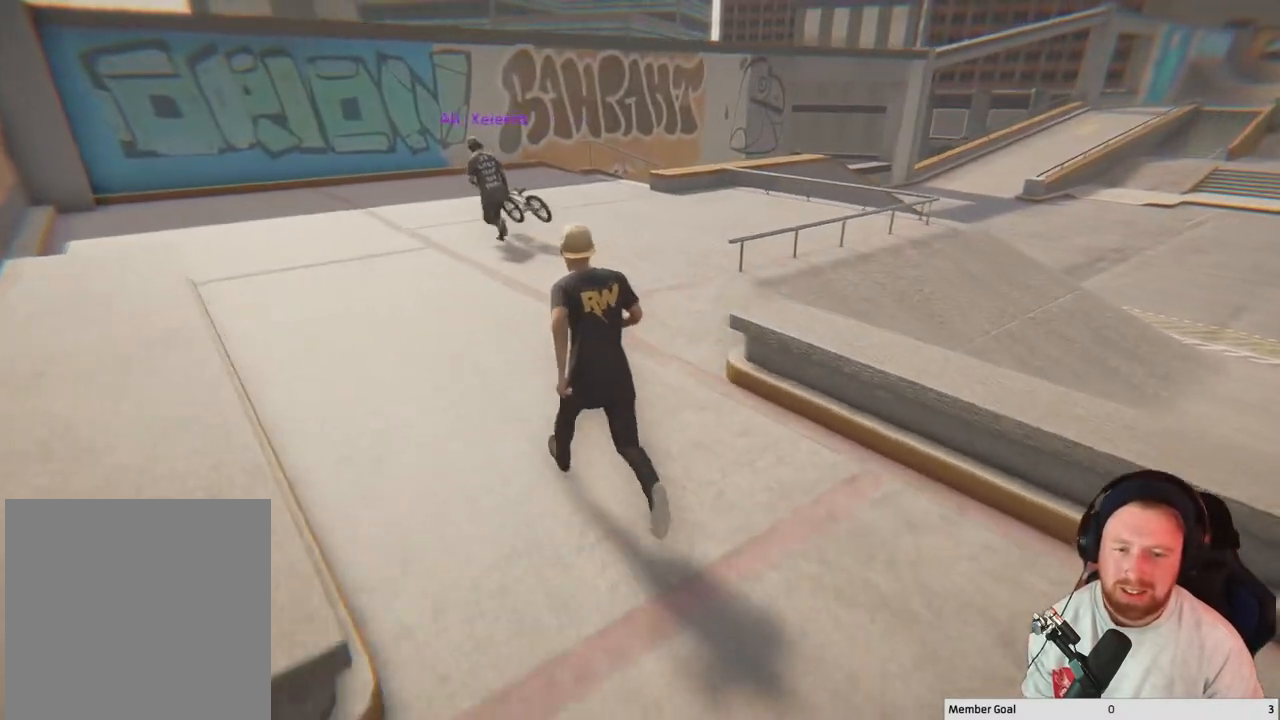
{"buttons": [], "left_stick": "up-left", "right_stick": "center", "events": []}
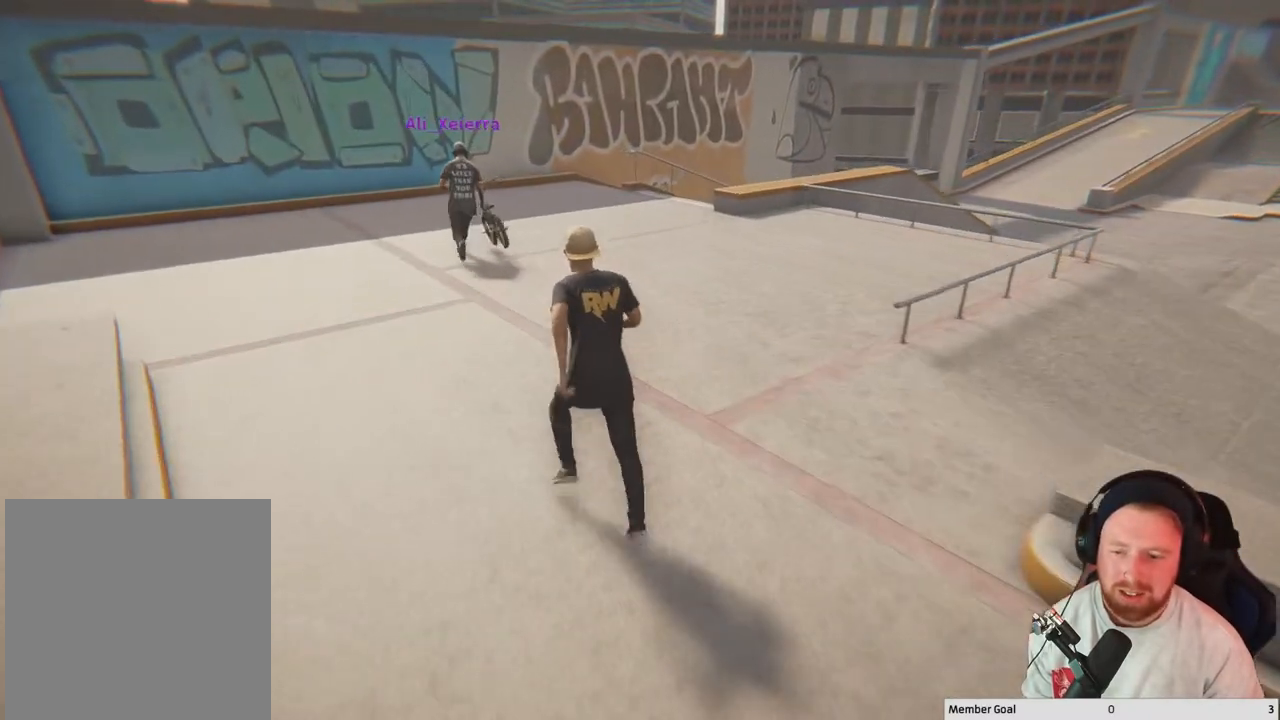
{"buttons": [], "left_stick": "center", "right_stick": "center", "events": [[117, "right_stick", "right"], [150, "left_stick", "center"], [317, "right_stick", "center"]]}
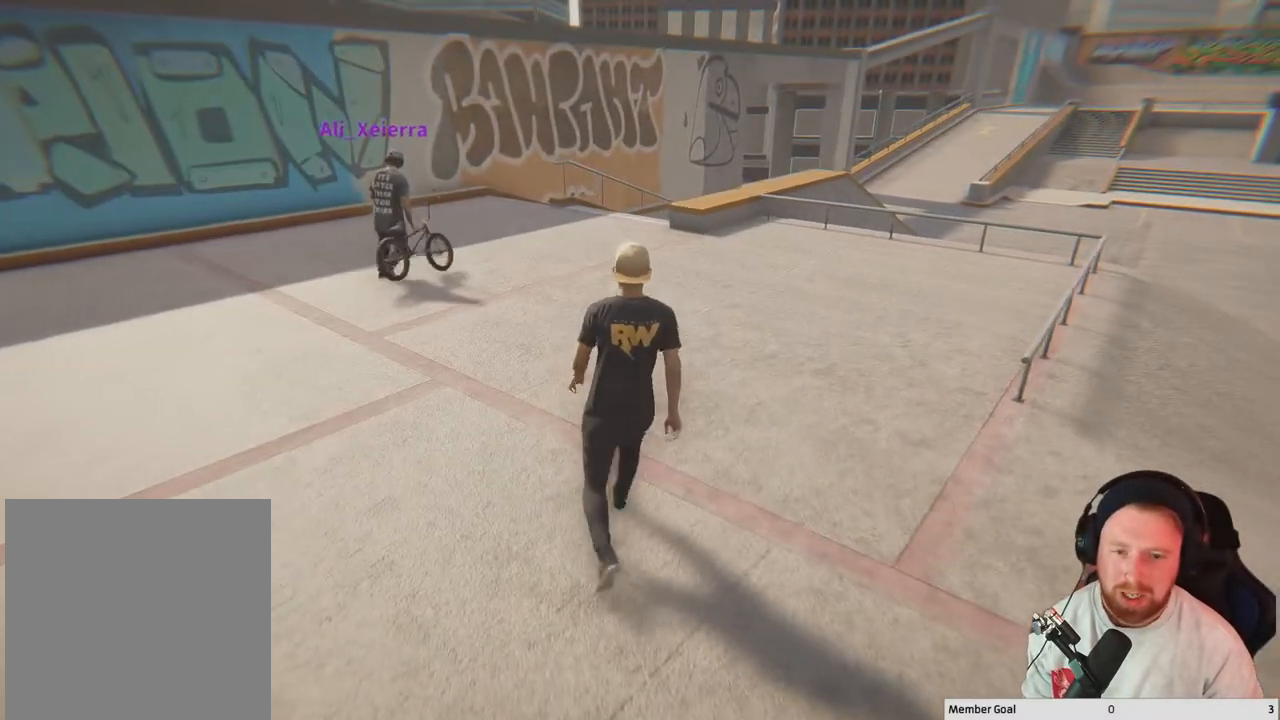
{"buttons": [], "left_stick": "up-left", "right_stick": "right", "events": [[183, "left_stick", "up-left"], [300, "right_stick", "right"]]}
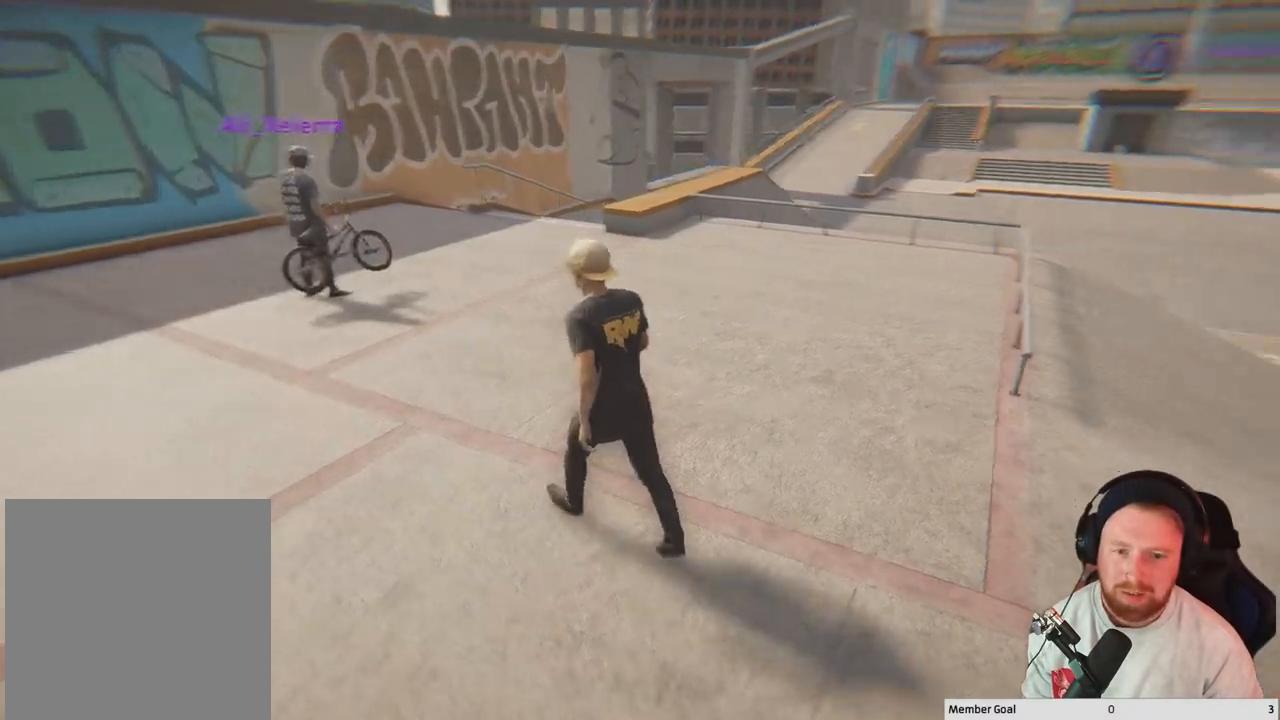
{"buttons": [], "left_stick": "center", "right_stick": "center", "events": [[133, "right_stick", "center"], [217, "left_stick", "center"]]}
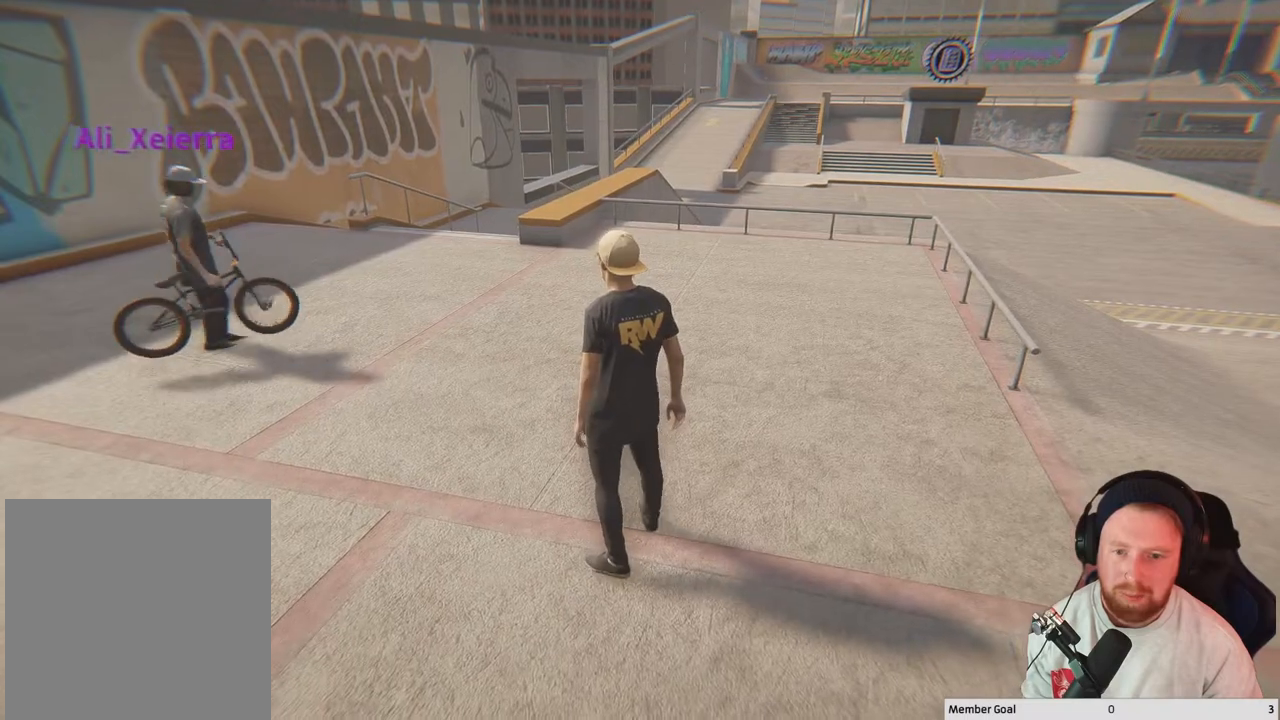
{"buttons": [], "left_stick": "center", "right_stick": "center", "events": []}
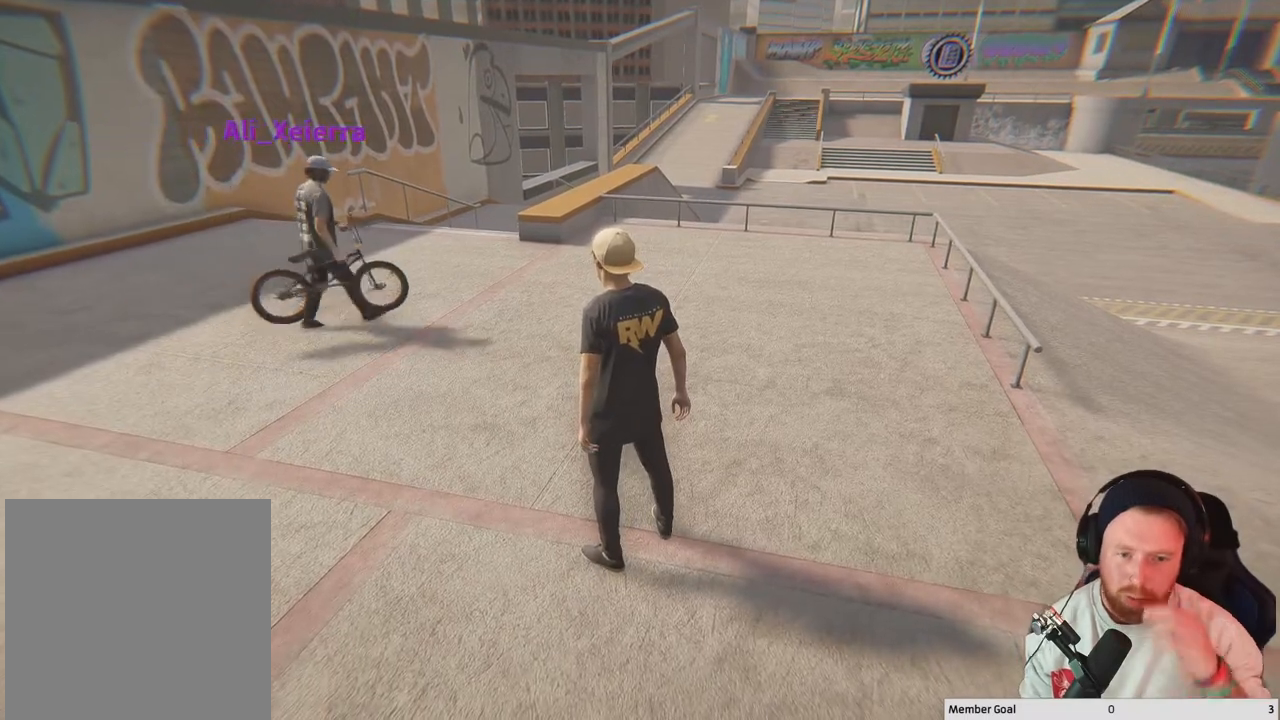
{"buttons": [], "left_stick": "center", "right_stick": "center", "events": []}
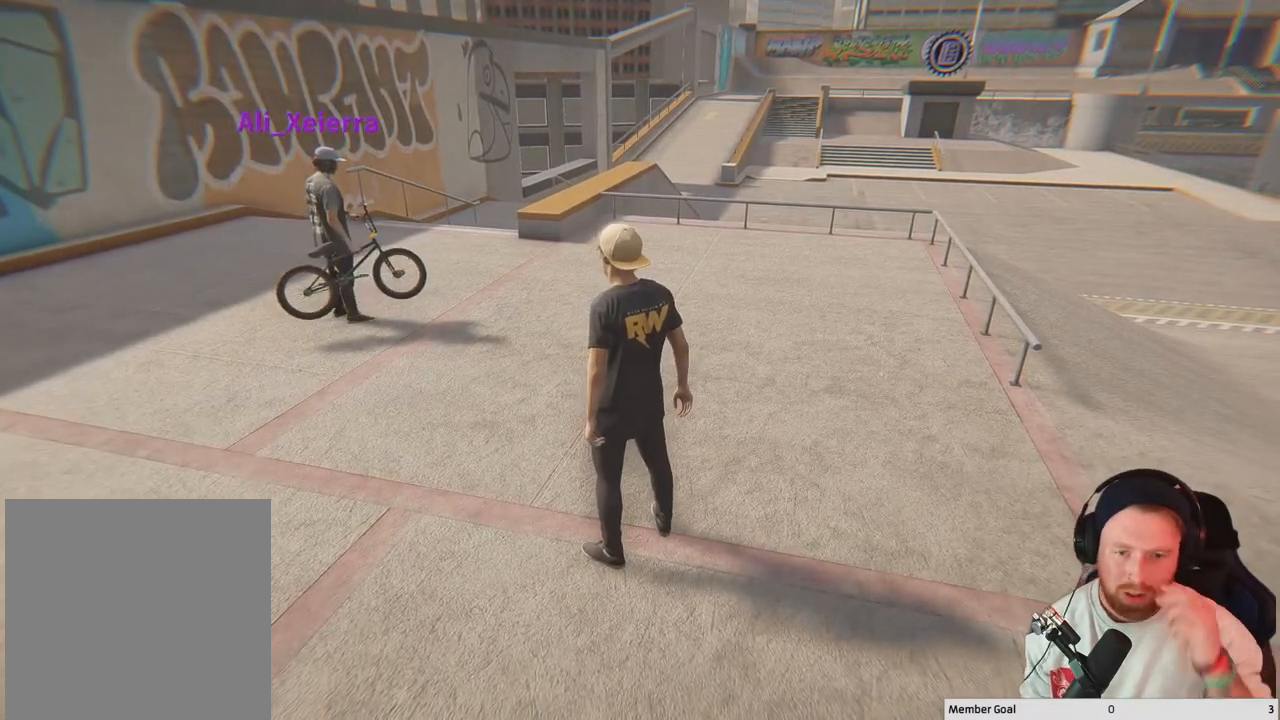
{"buttons": [], "left_stick": "center", "right_stick": "center", "events": []}
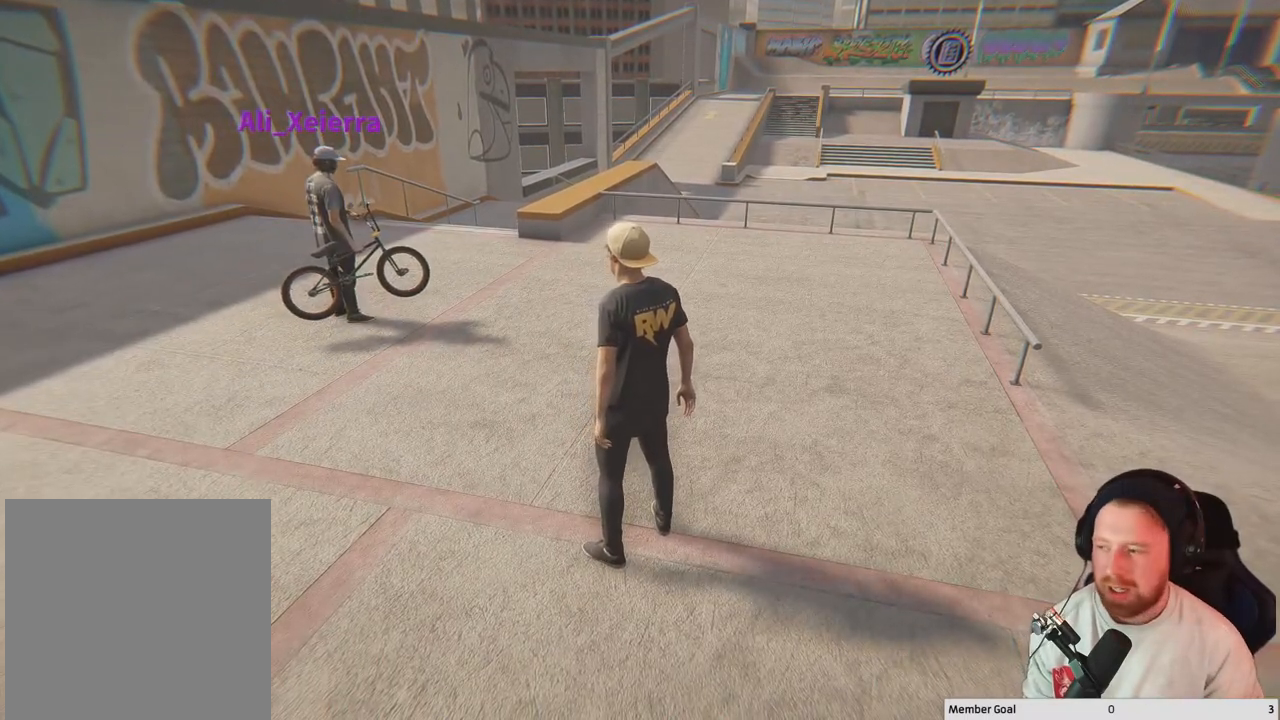
{"buttons": [], "left_stick": "center", "right_stick": "center", "events": []}
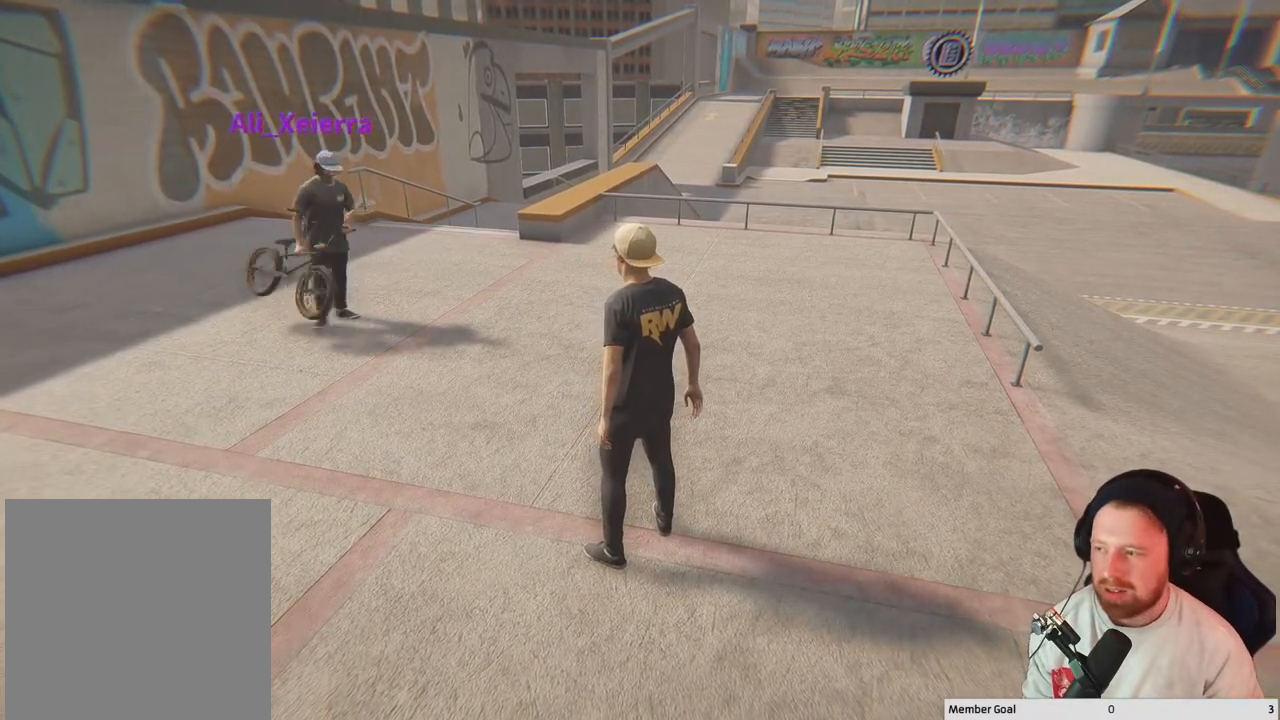
{"buttons": [], "left_stick": "center", "right_stick": "center", "events": []}
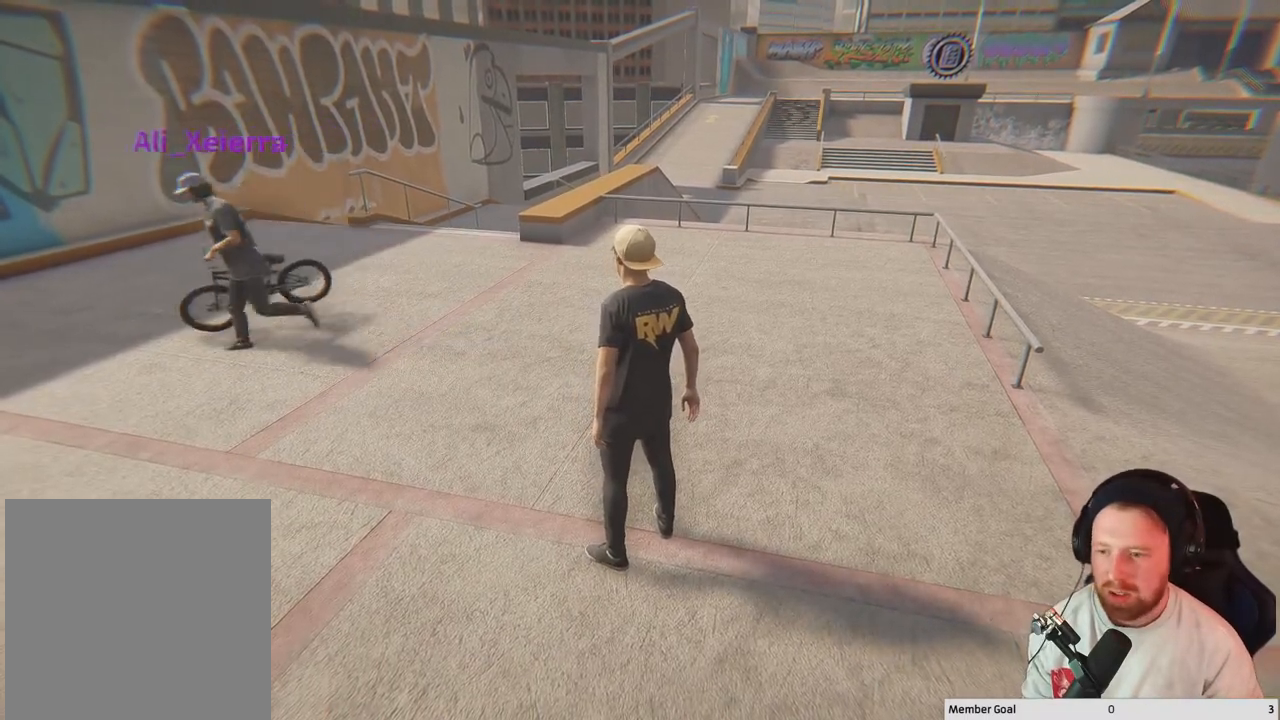
{"buttons": [], "left_stick": "center", "right_stick": "left", "events": [[333, "right_stick", "left"]]}